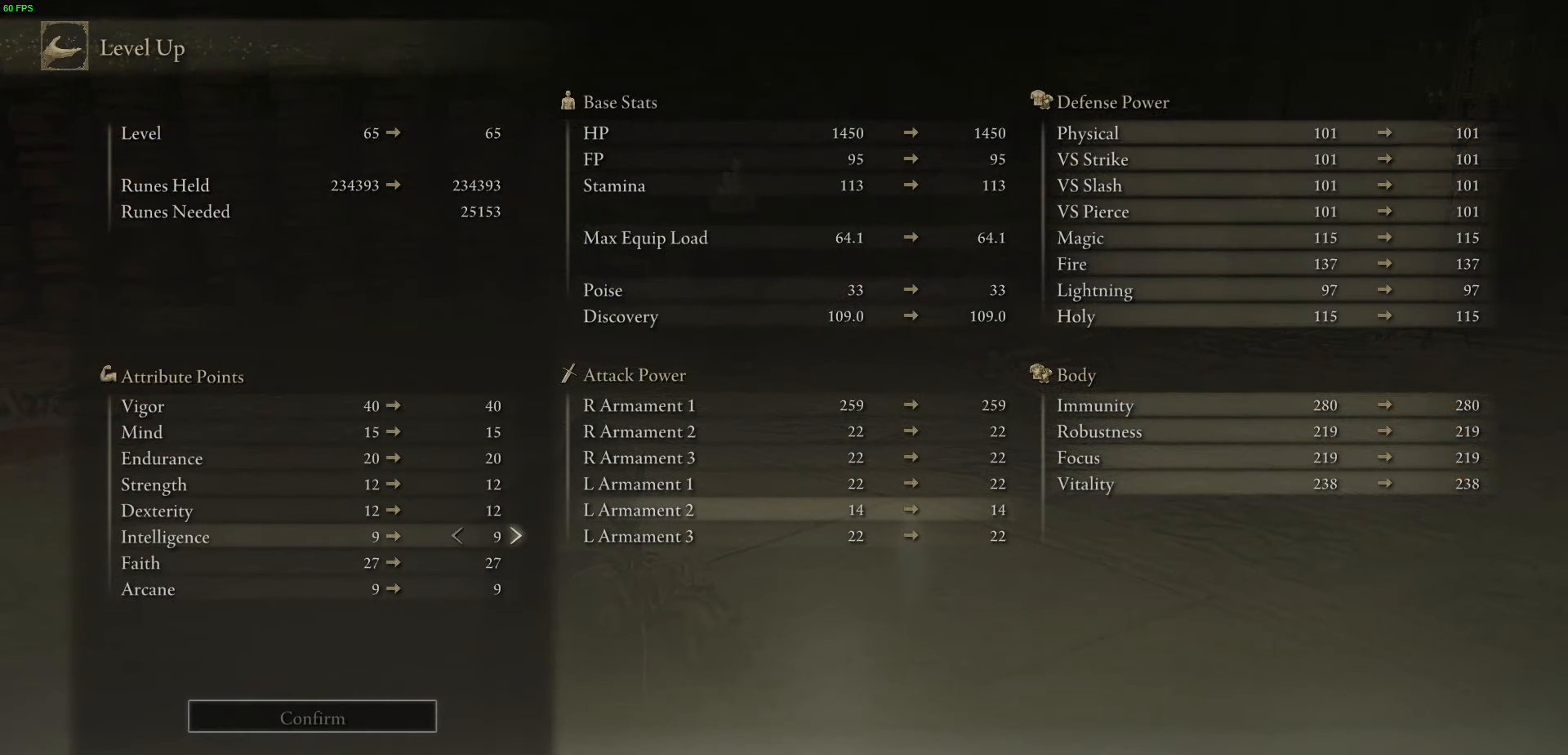
Gameplay with a controller (Xbox layout); each line is a JSON object with the inputs held at the frame after it. "events" lists button and stick changes between this image and that frame as [ms after this image, input, new state], when the widget could be followed in between.
{"buttons": [], "left_stick": "center", "right_stick": "center", "events": [[84, "DPAD_DOWN", "up"]]}
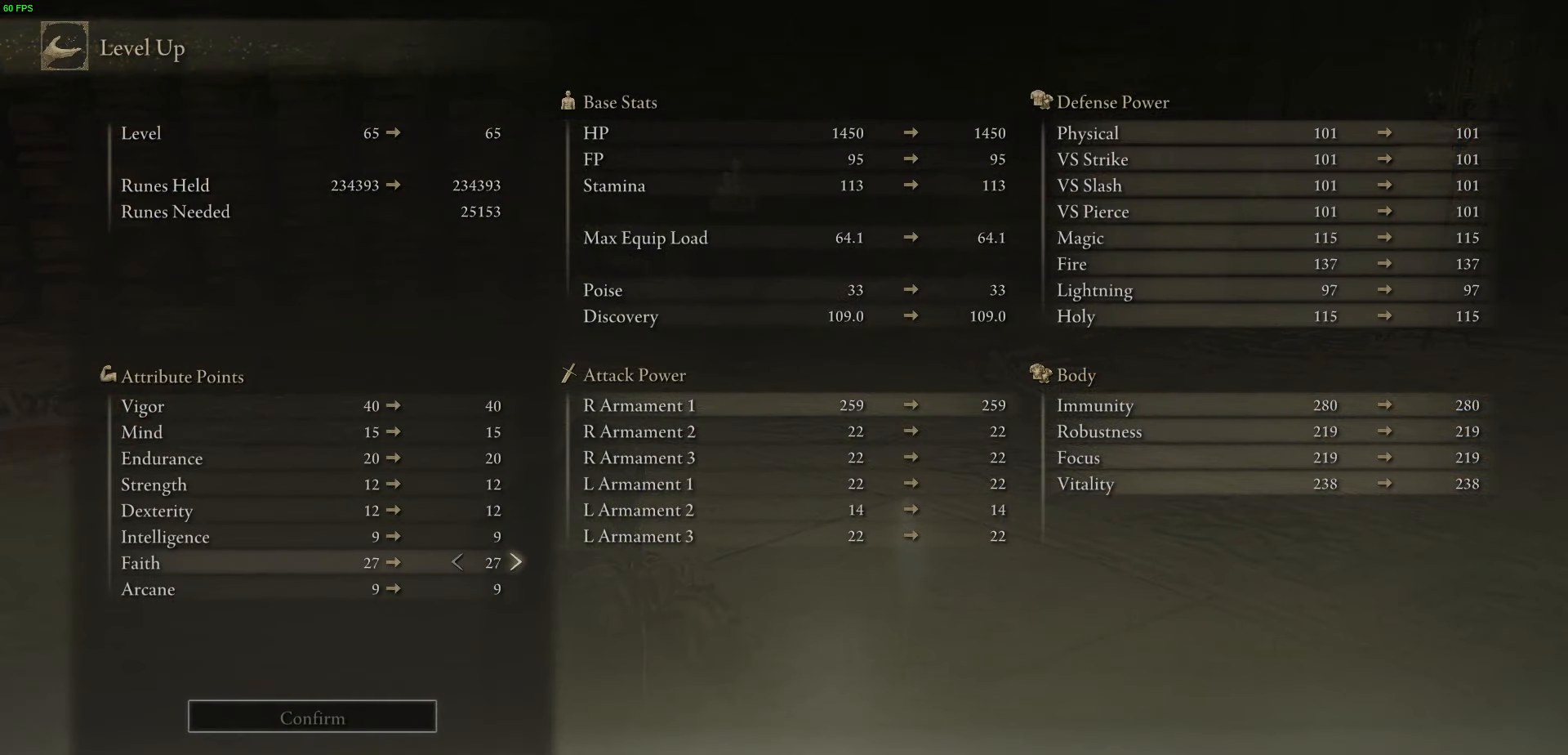
{"buttons": [], "left_stick": "center", "right_stick": "center", "events": []}
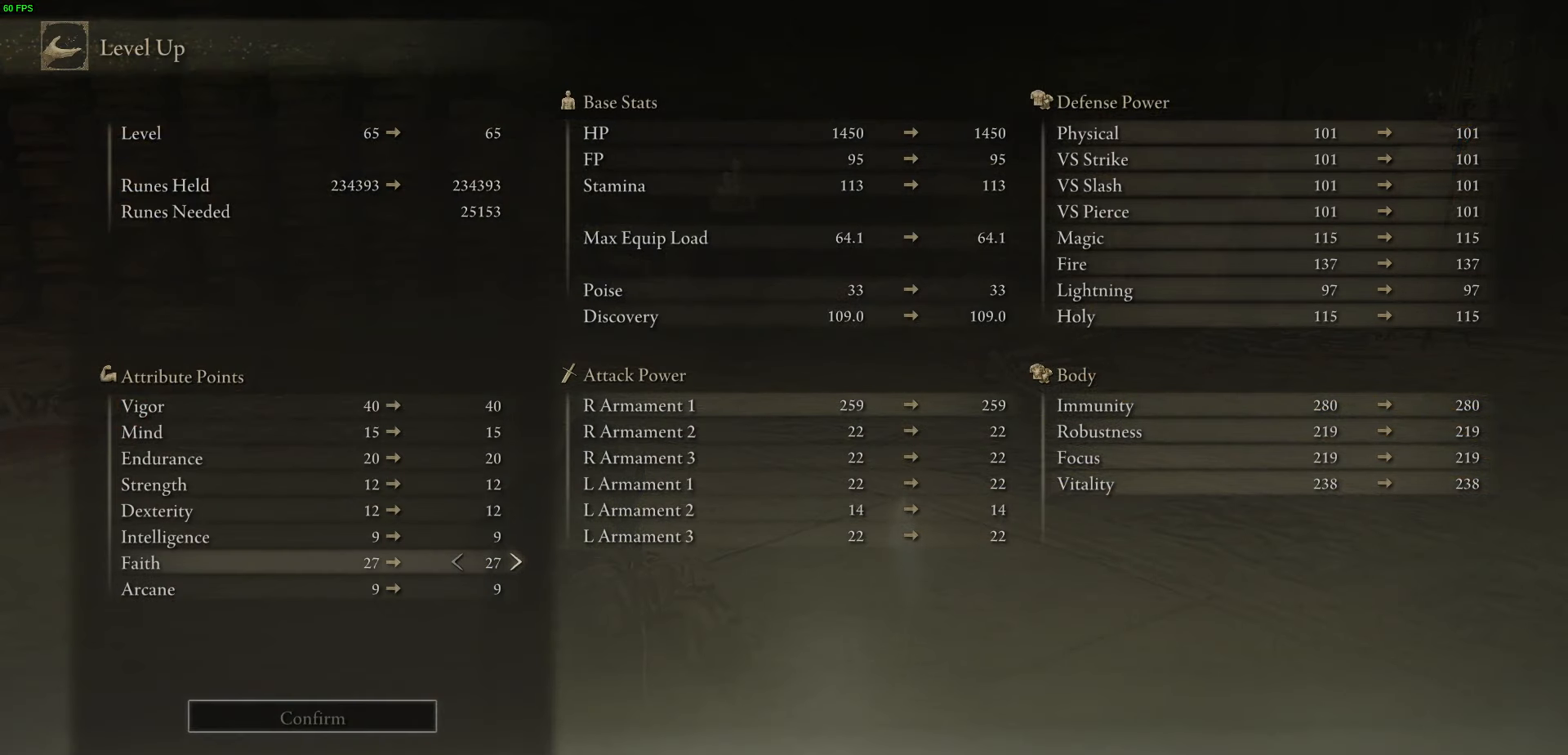
{"buttons": ["DPAD_UP"], "left_stick": "center", "right_stick": "center", "events": [[217, "DPAD_UP", "down"]]}
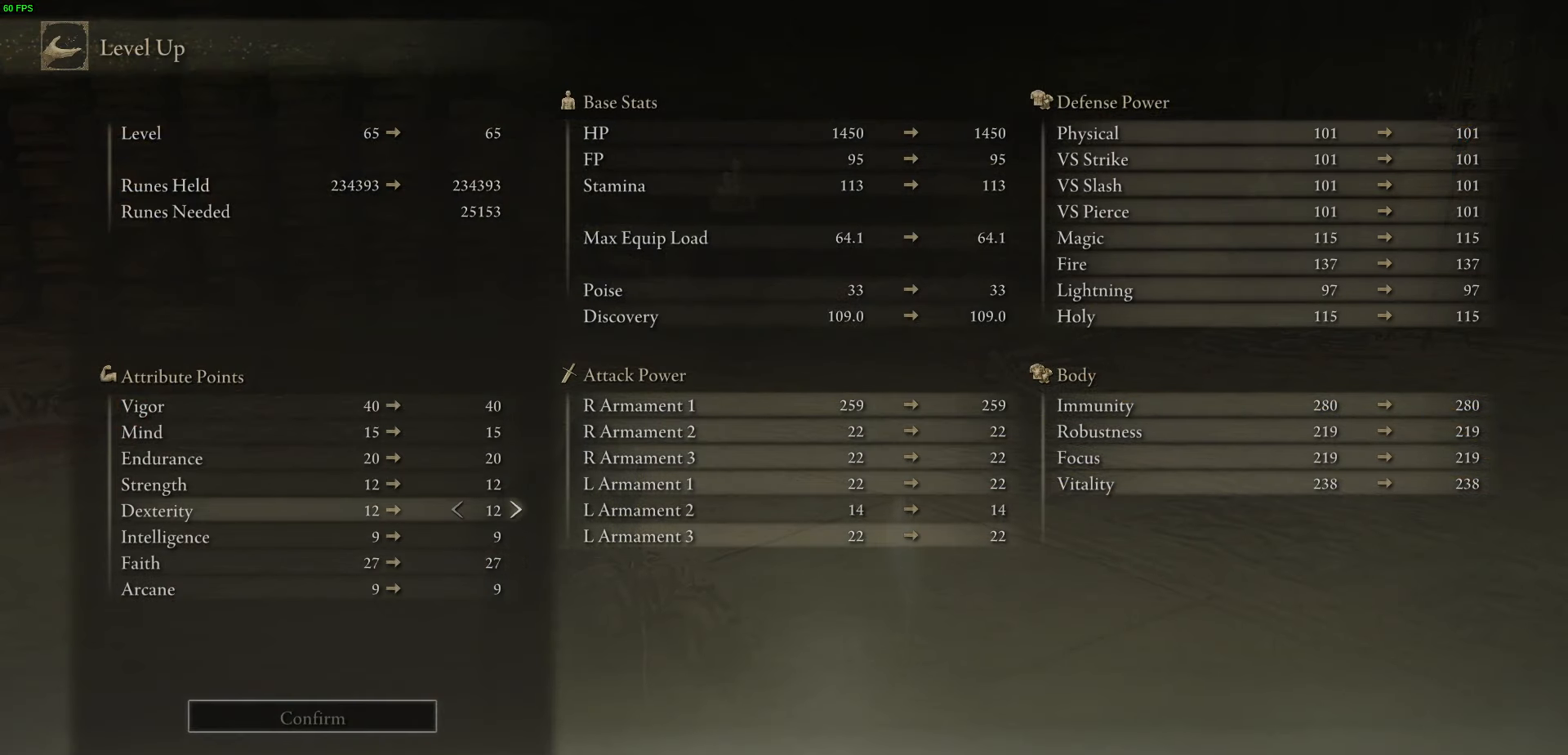
{"buttons": [], "left_stick": "center", "right_stick": "center", "events": [[150, "DPAD_UP", "up"], [350, "DPAD_UP", "down"], [467, "DPAD_UP", "up"]]}
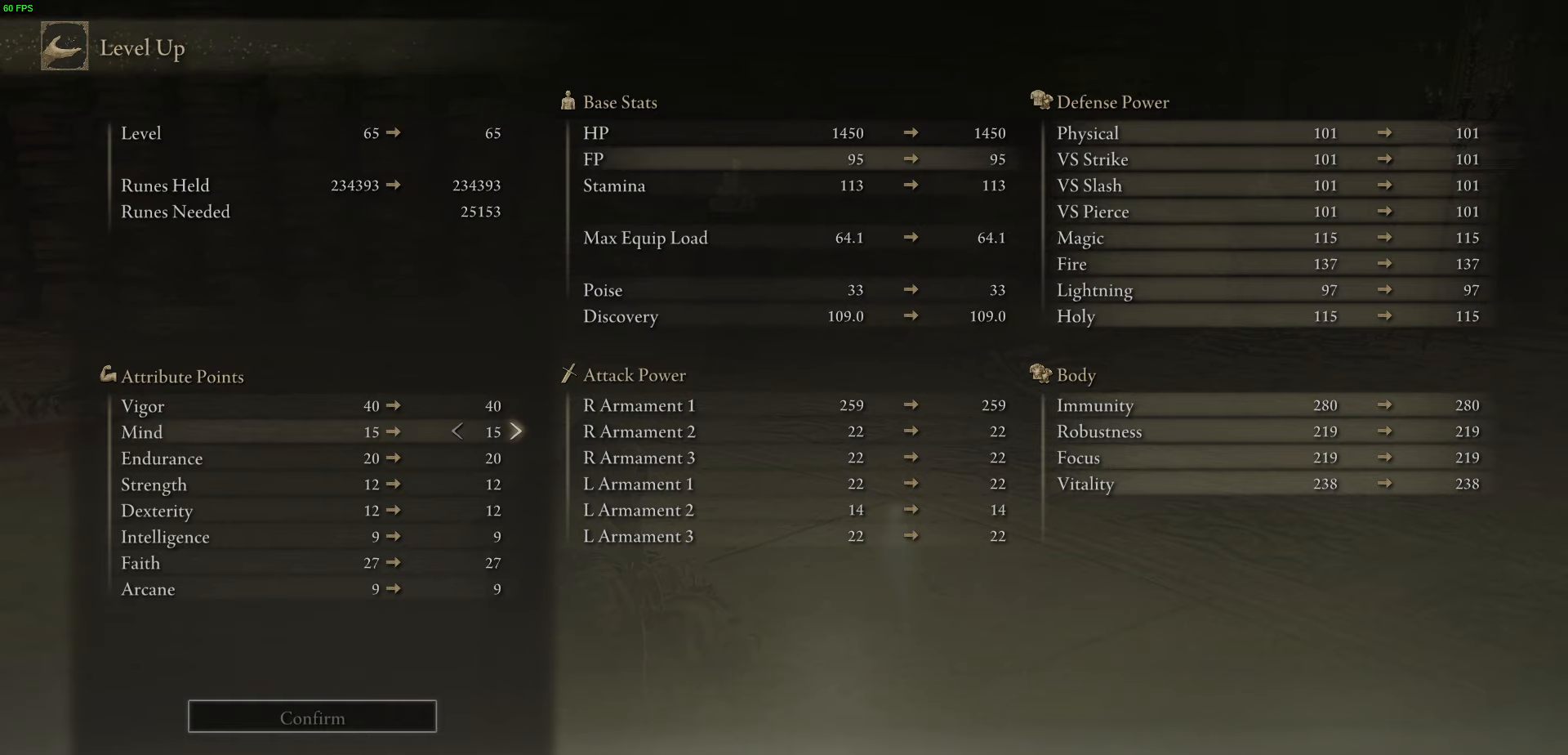
{"buttons": [], "left_stick": "center", "right_stick": "center", "events": [[67, "DPAD_RIGHT", "down"], [167, "DPAD_RIGHT", "up"]]}
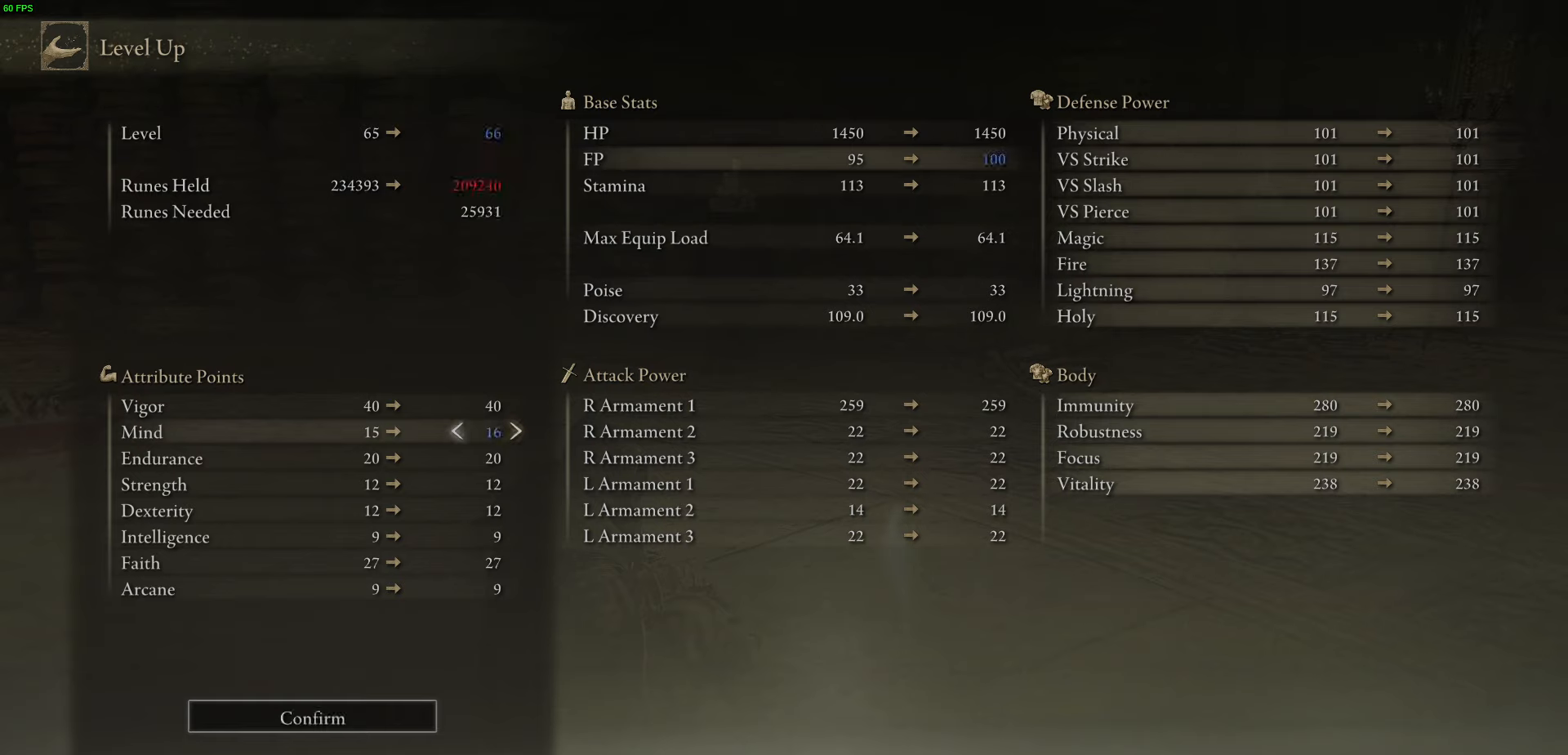
{"buttons": ["DPAD_RIGHT"], "left_stick": "center", "right_stick": "center", "events": [[100, "DPAD_RIGHT", "down"], [217, "DPAD_RIGHT", "up"], [434, "DPAD_RIGHT", "down"]]}
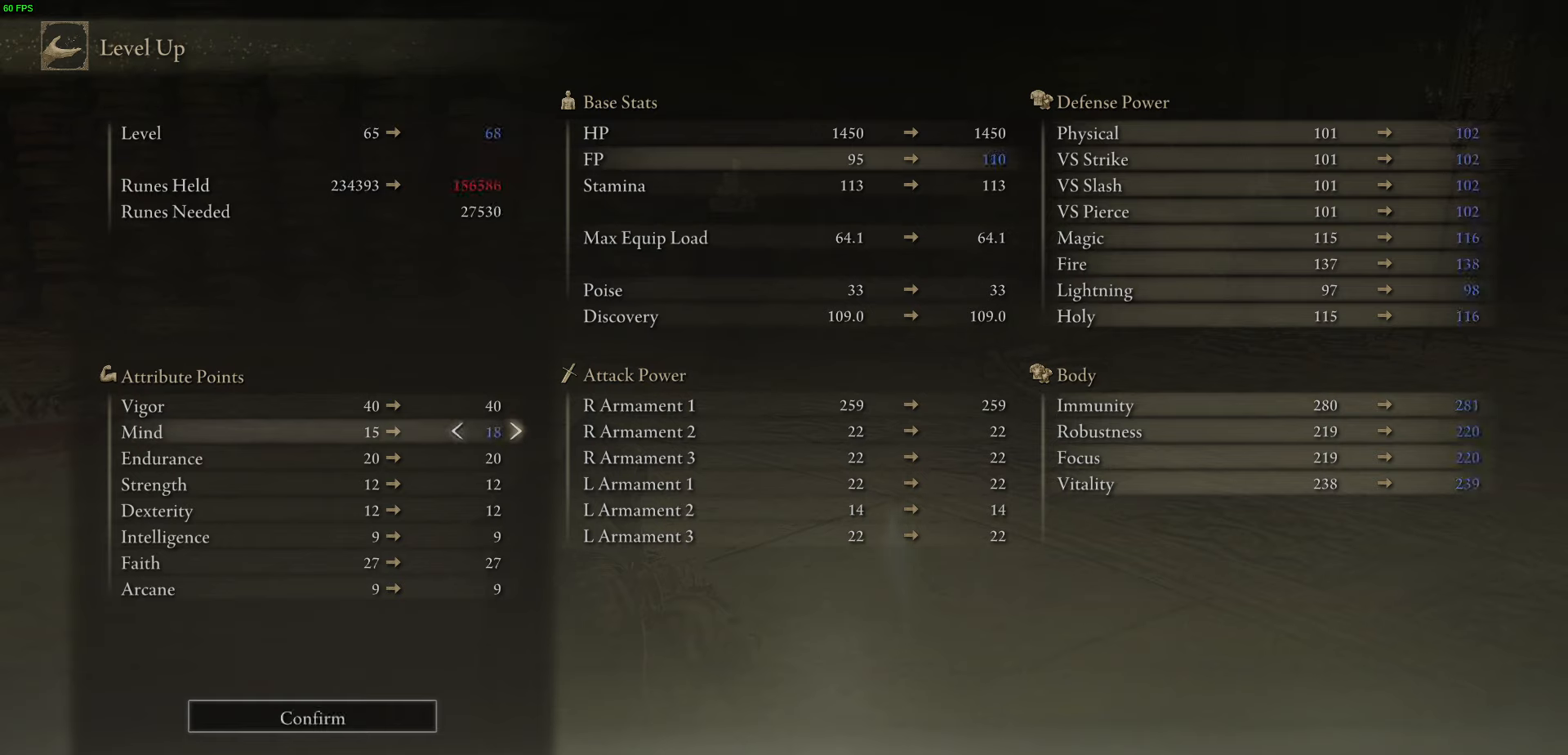
{"buttons": ["DPAD_DOWN"], "left_stick": "center", "right_stick": "center", "events": [[34, "DPAD_RIGHT", "up"], [450, "DPAD_DOWN", "down"]]}
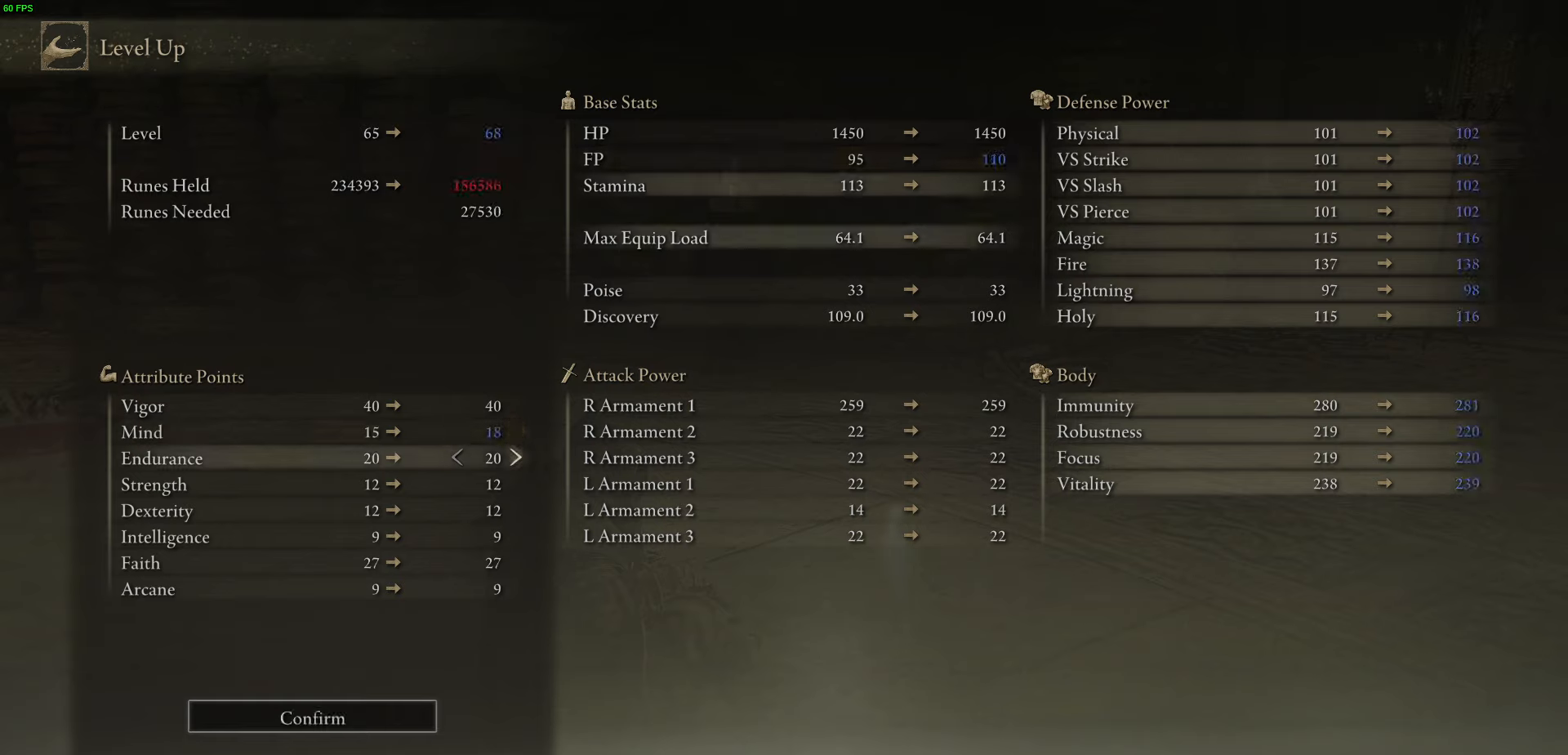
{"buttons": [], "left_stick": "center", "right_stick": "center", "events": [[317, "DPAD_DOWN", "up"]]}
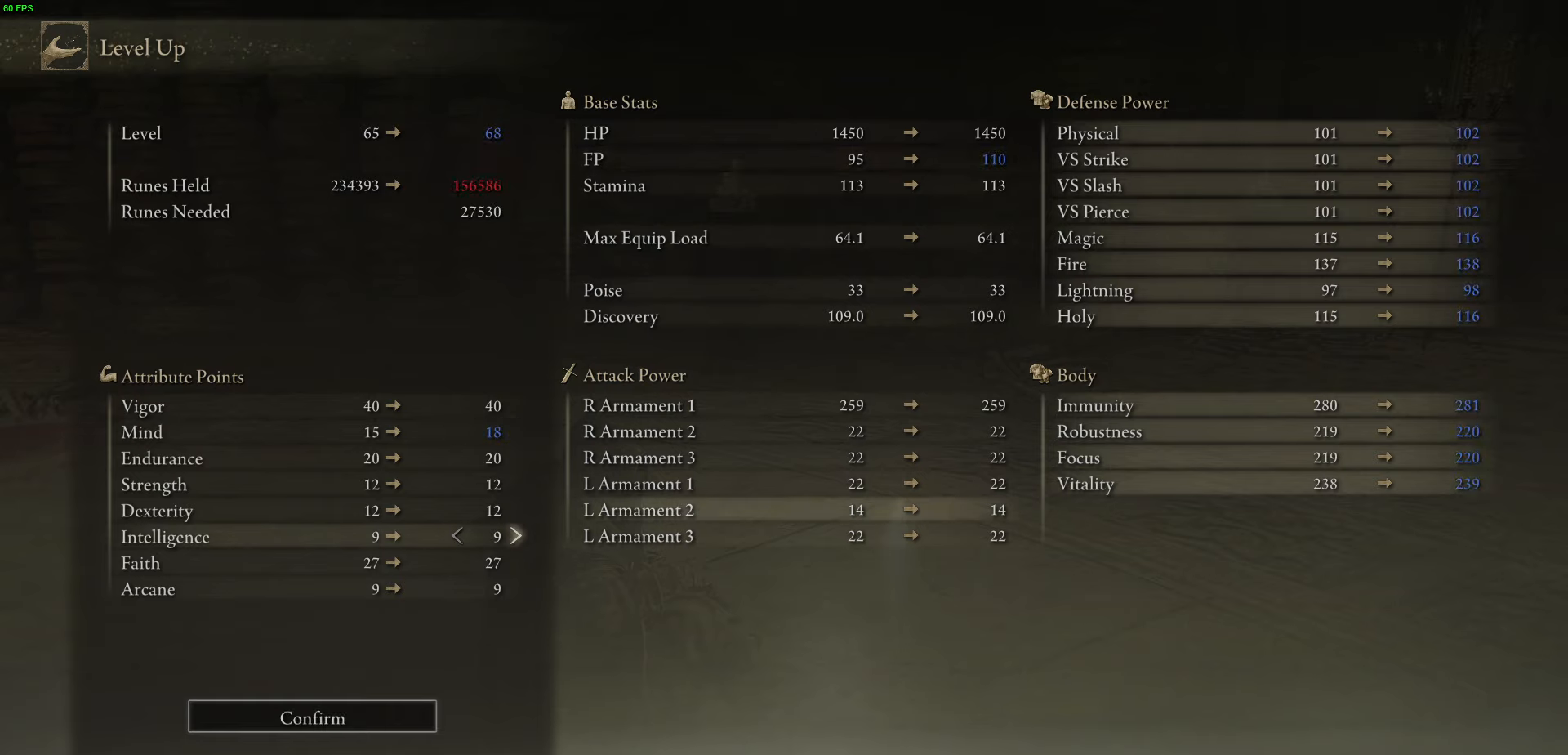
{"buttons": [], "left_stick": "center", "right_stick": "center", "events": [[184, "DPAD_DOWN", "down"], [284, "DPAD_DOWN", "up"]]}
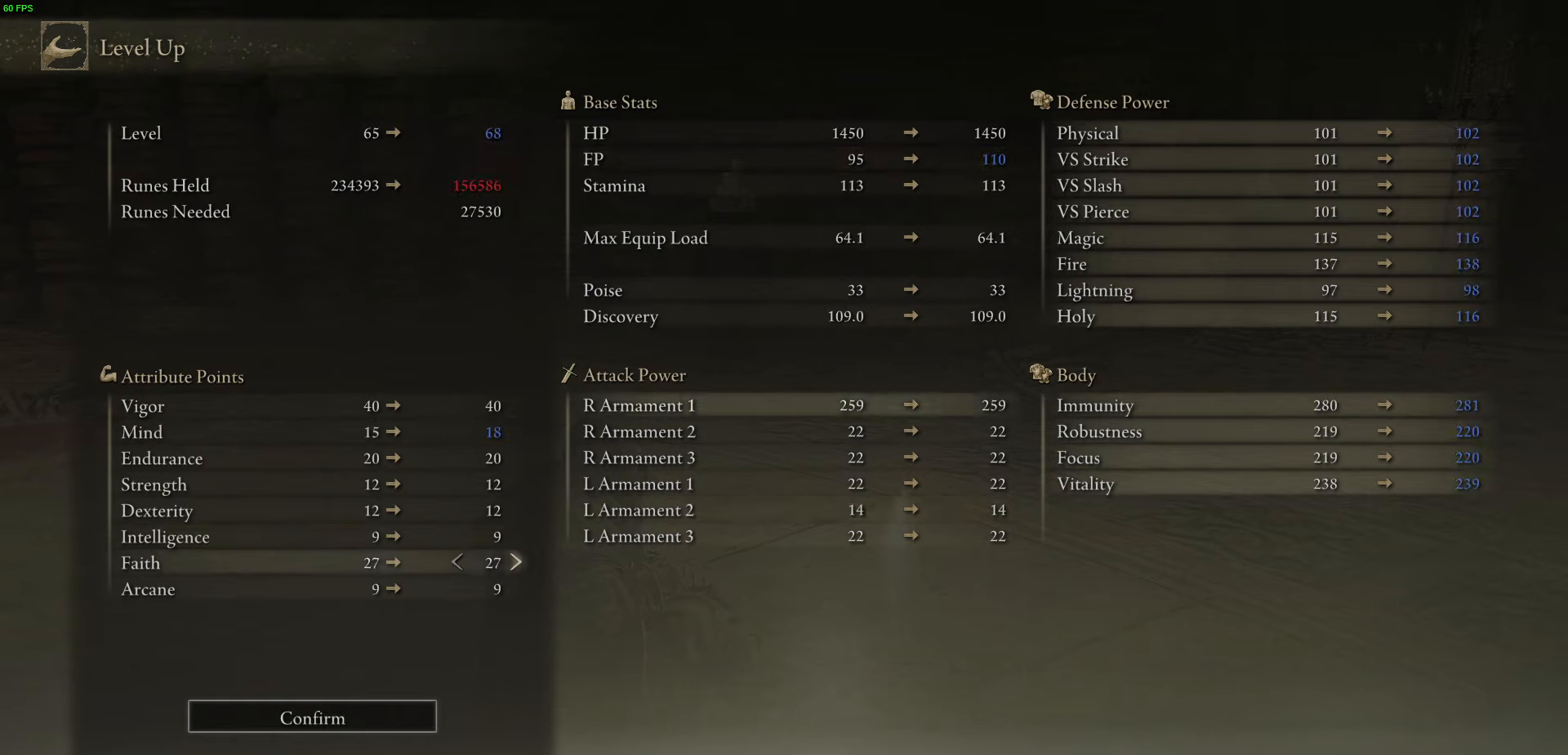
{"buttons": ["DPAD_RIGHT"], "left_stick": "center", "right_stick": "center", "events": [[284, "DPAD_RIGHT", "down"]]}
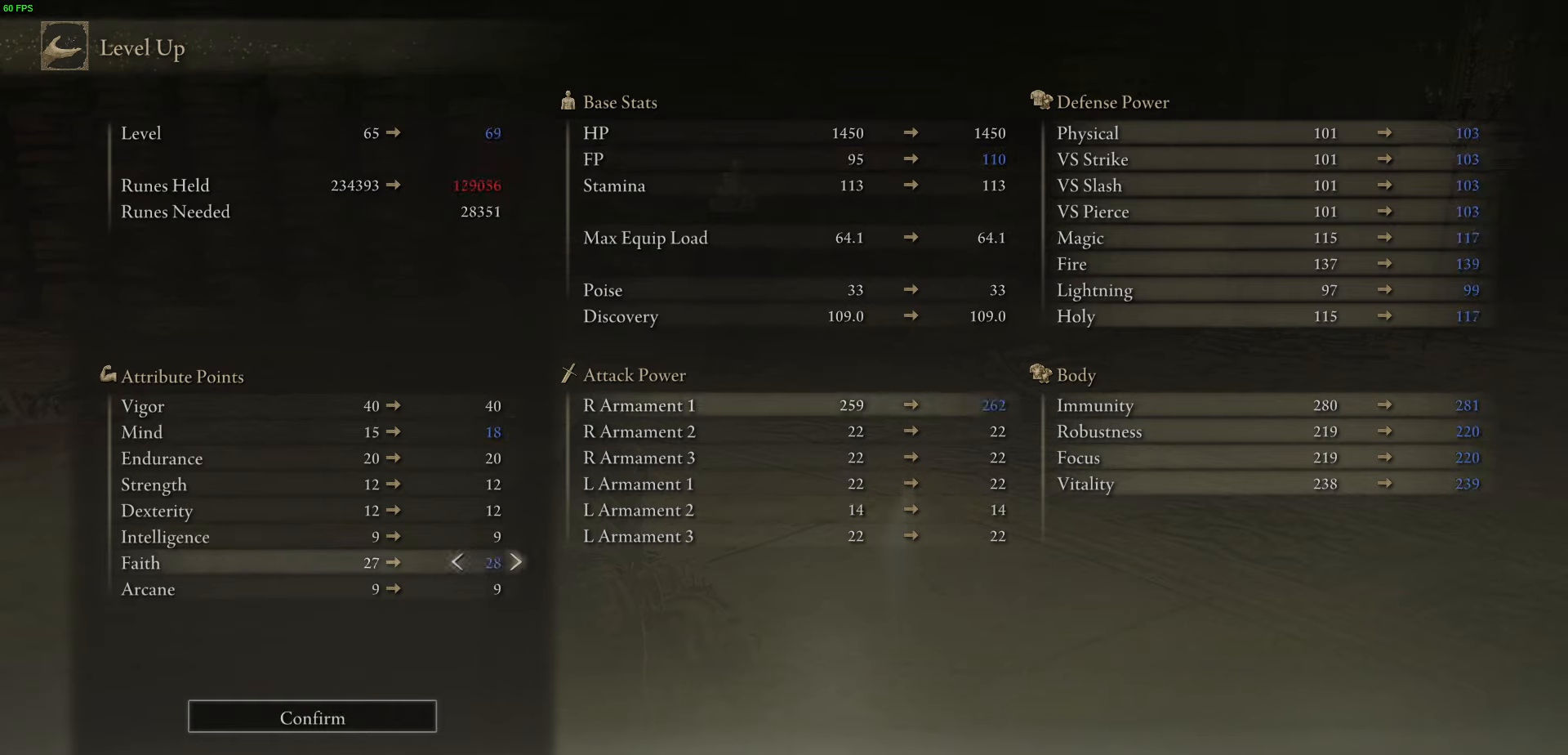
{"buttons": [], "left_stick": "center", "right_stick": "center", "events": [[150, "DPAD_RIGHT", "up"]]}
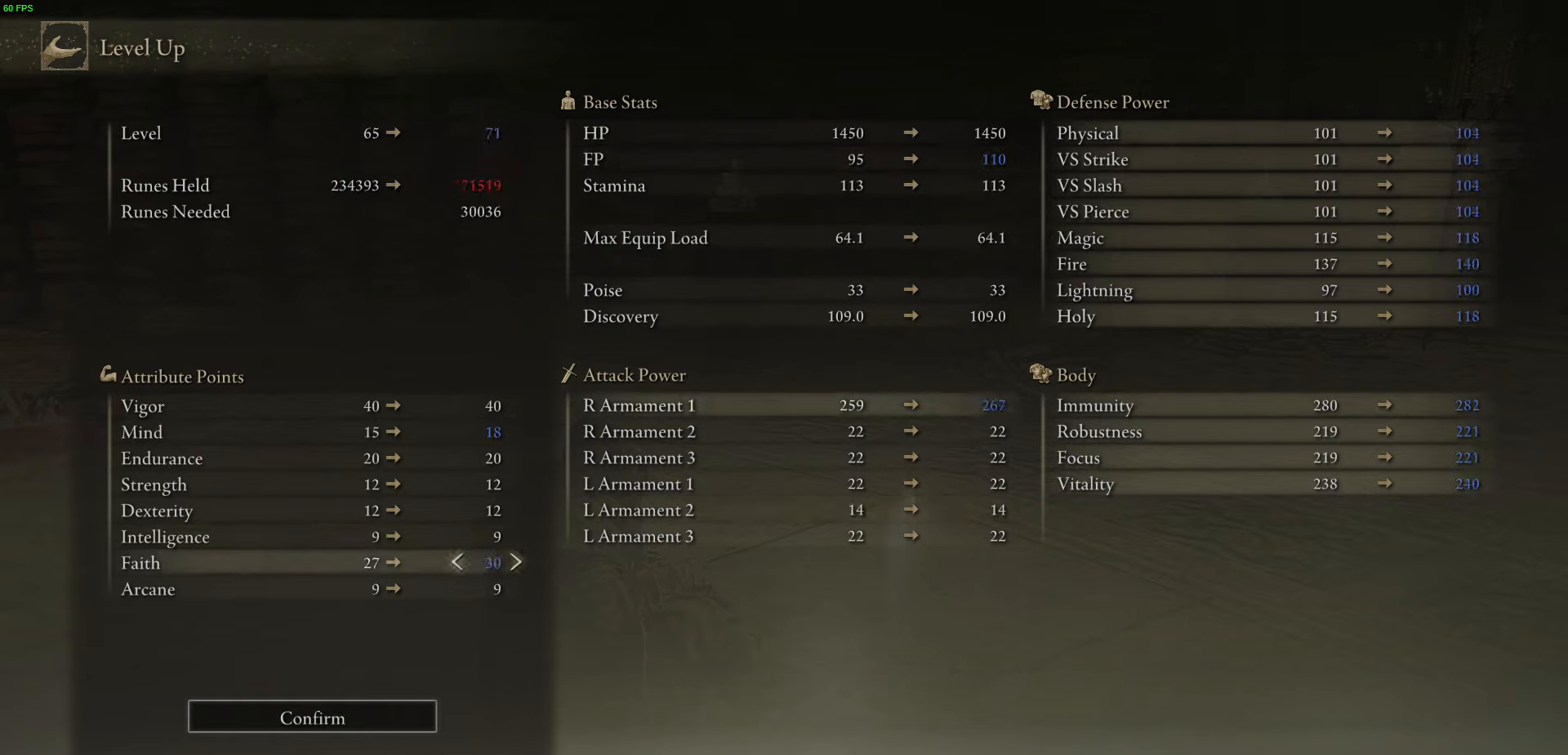
{"buttons": ["DPAD_UP"], "left_stick": "center", "right_stick": "center", "events": [[50, "DPAD_UP", "down"]]}
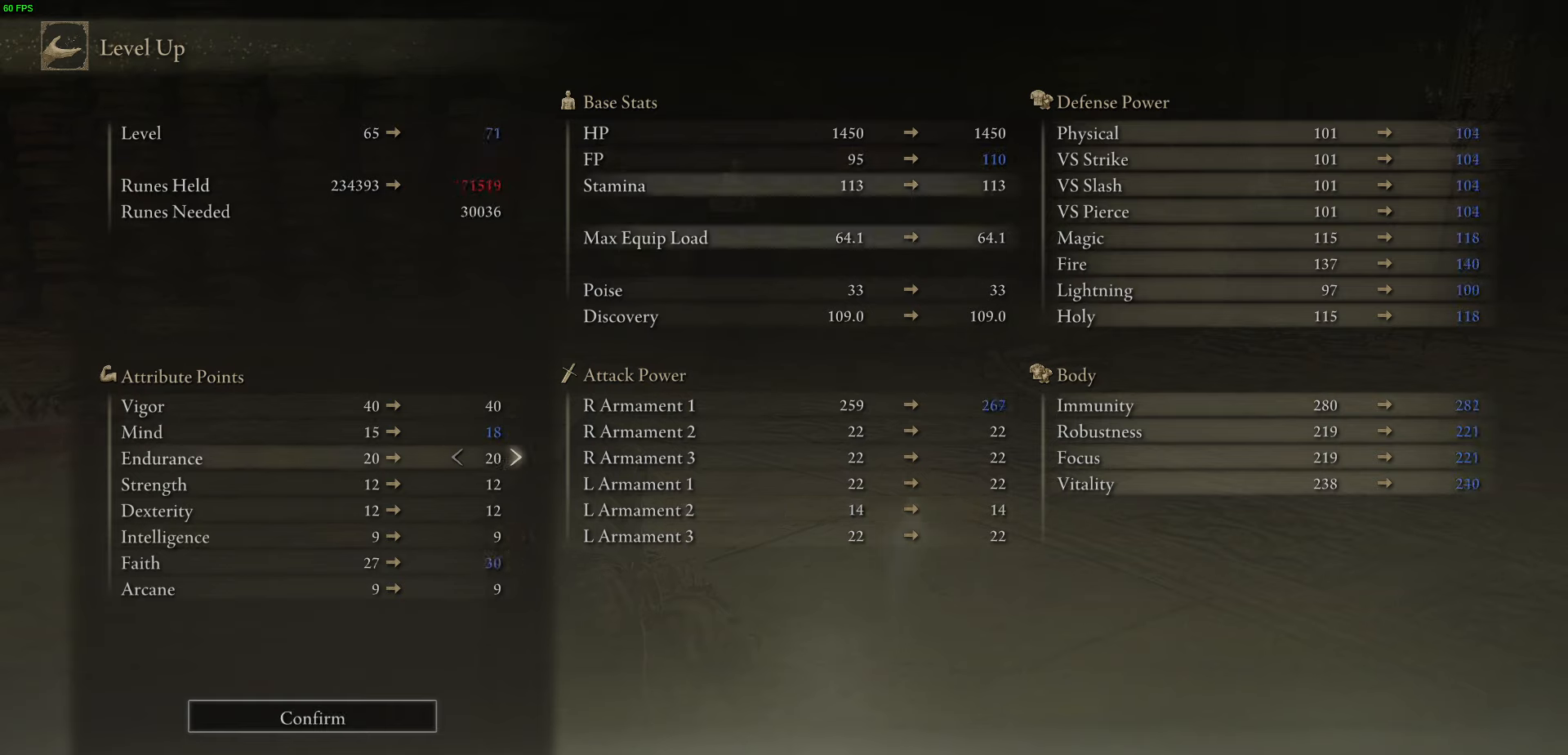
{"buttons": ["DPAD_RIGHT"], "left_stick": "center", "right_stick": "center", "events": [[184, "DPAD_UP", "up"], [384, "DPAD_RIGHT", "down"]]}
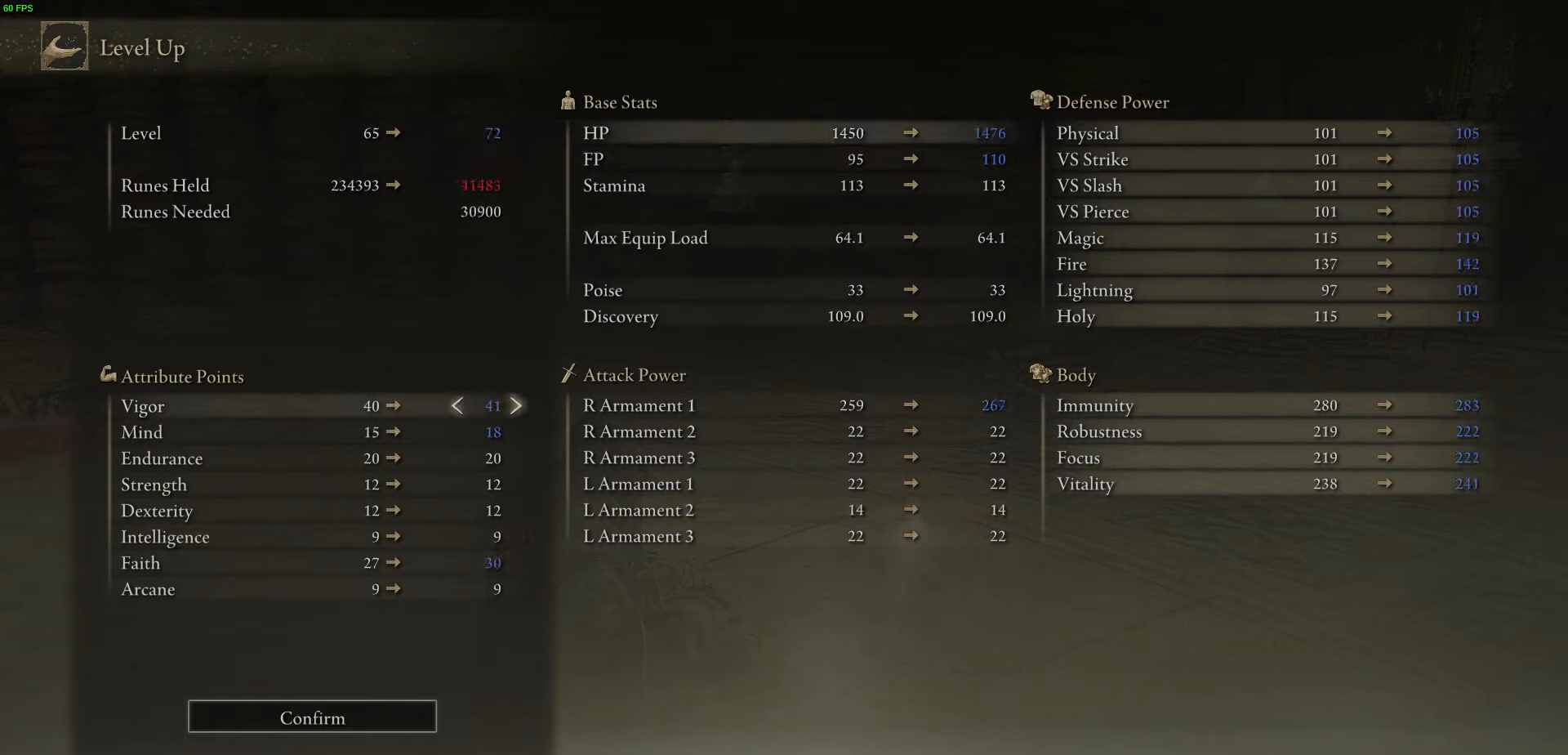
{"buttons": ["DPAD_RIGHT"], "left_stick": "center", "right_stick": "center", "events": []}
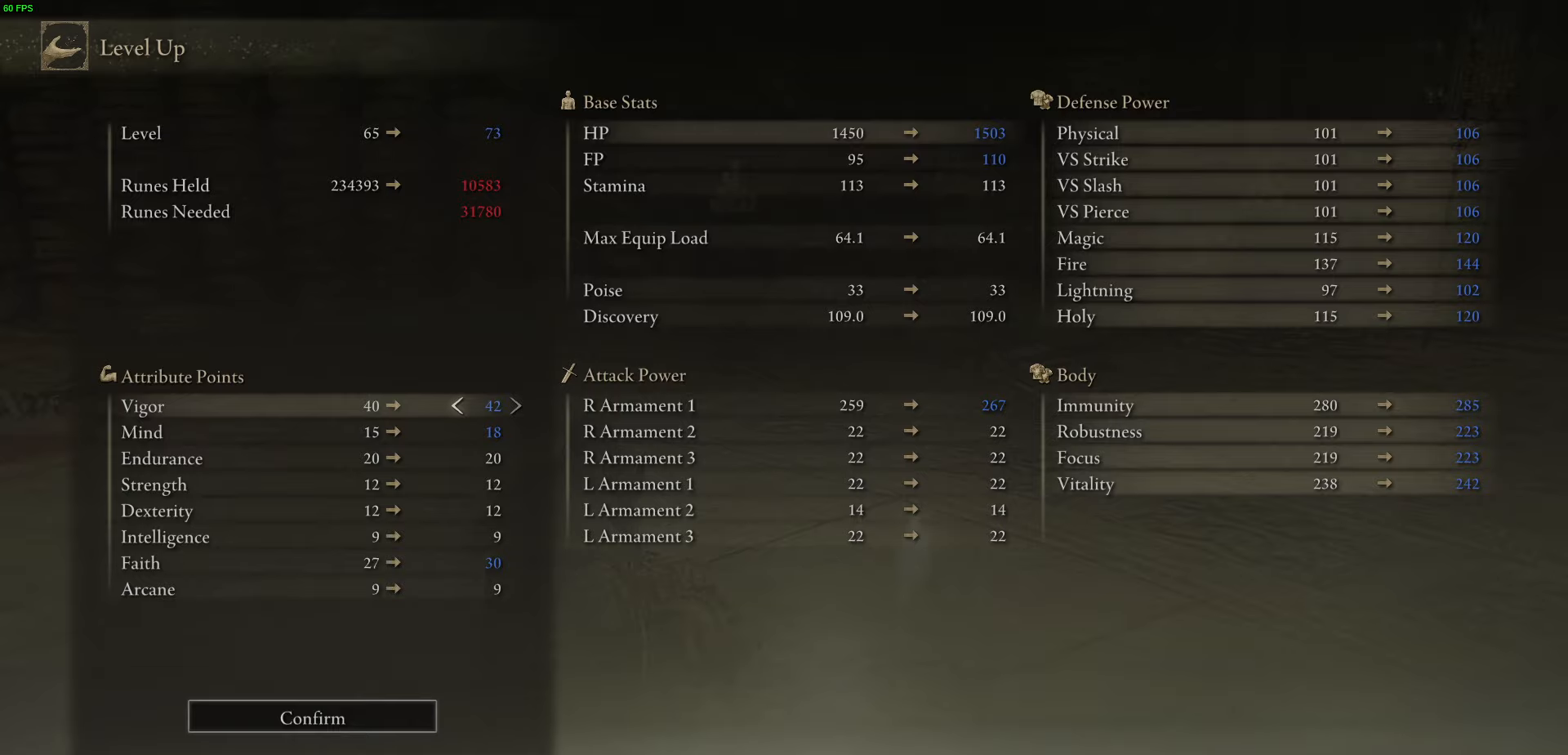
{"buttons": ["DPAD_DOWN"], "left_stick": "center", "right_stick": "center", "events": [[84, "DPAD_RIGHT", "up"], [200, "DPAD_DOWN", "down"]]}
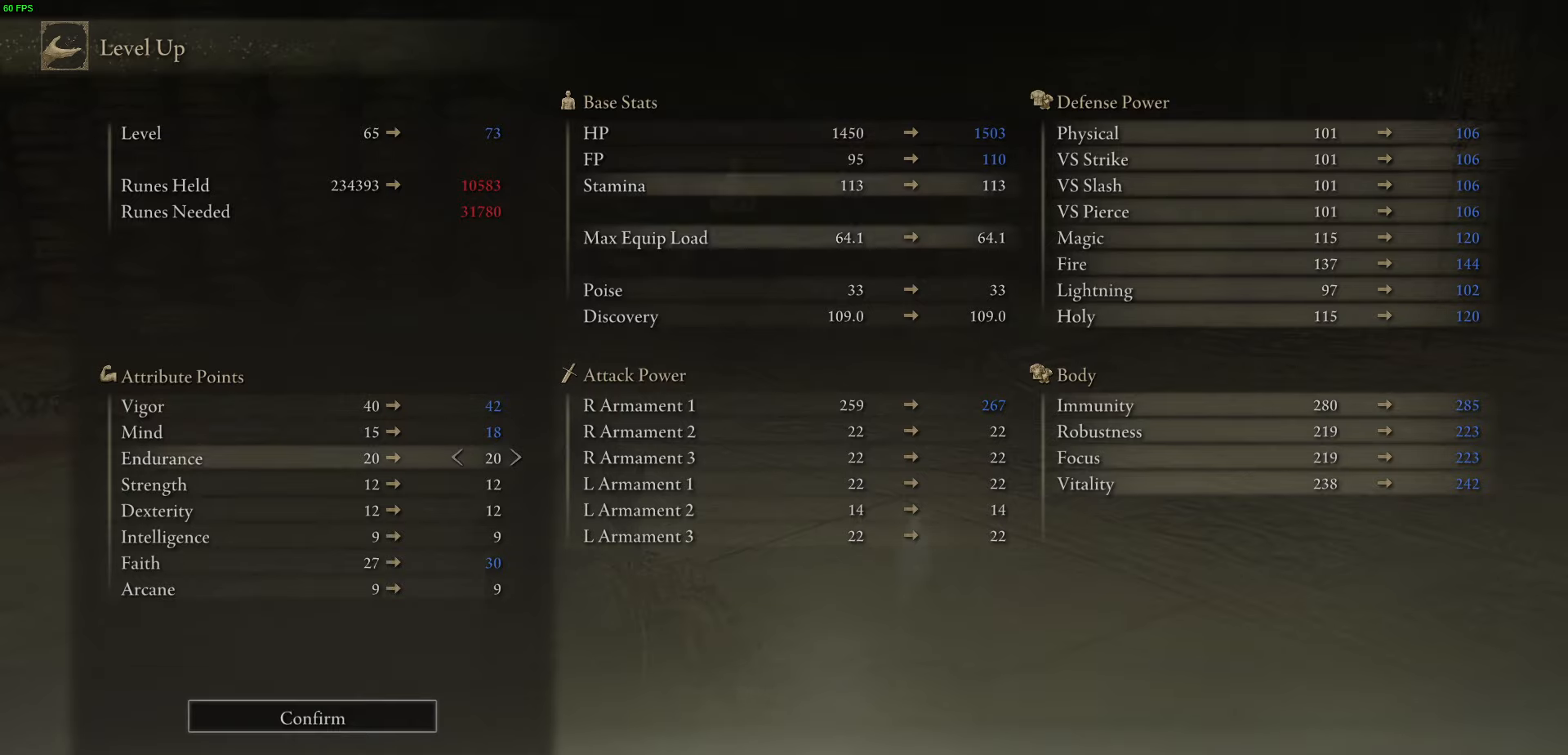
{"buttons": ["DPAD_DOWN"], "left_stick": "center", "right_stick": "center", "events": []}
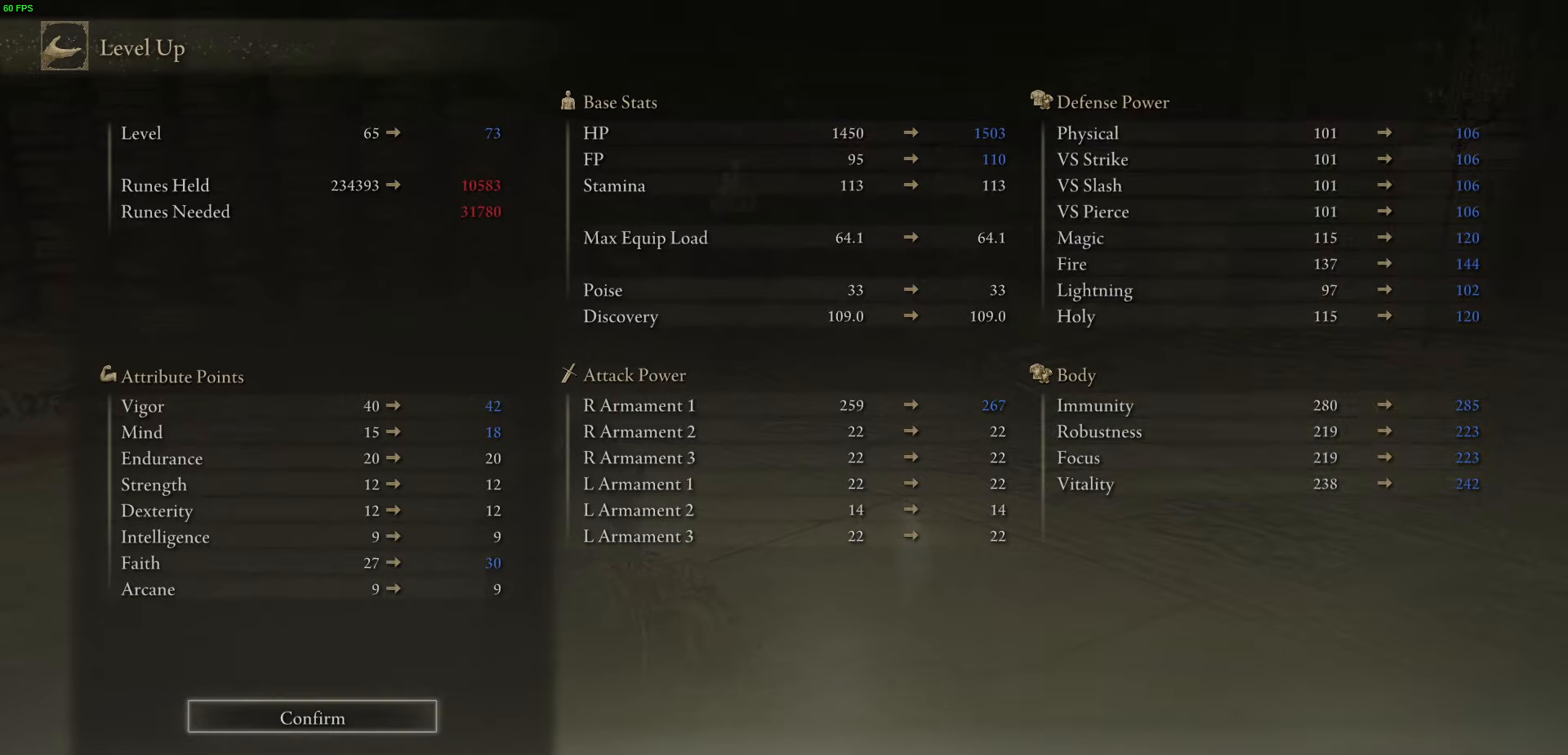
{"buttons": [], "left_stick": "center", "right_stick": "center", "events": [[50, "DPAD_DOWN", "up"]]}
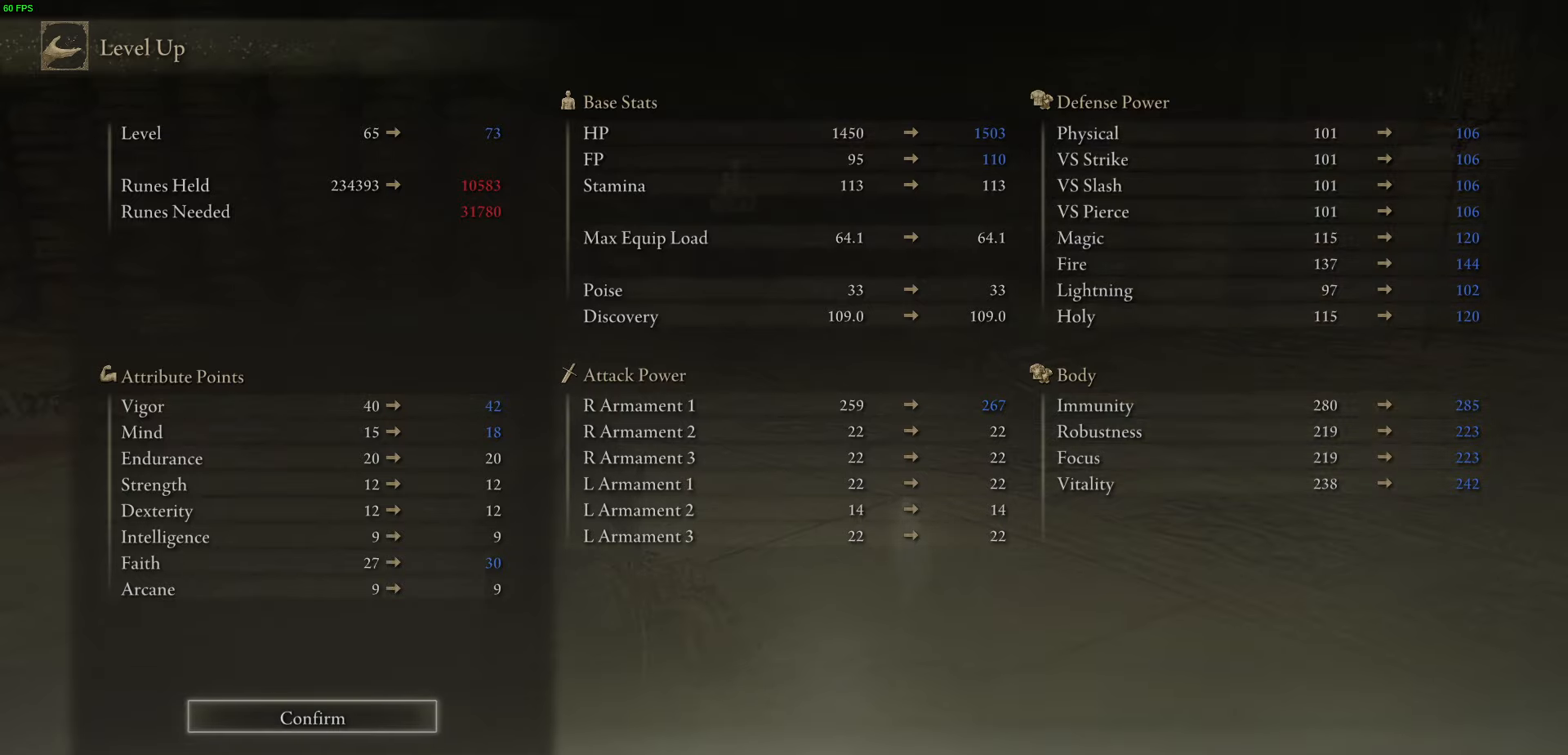
{"buttons": [], "left_stick": "center", "right_stick": "center", "events": []}
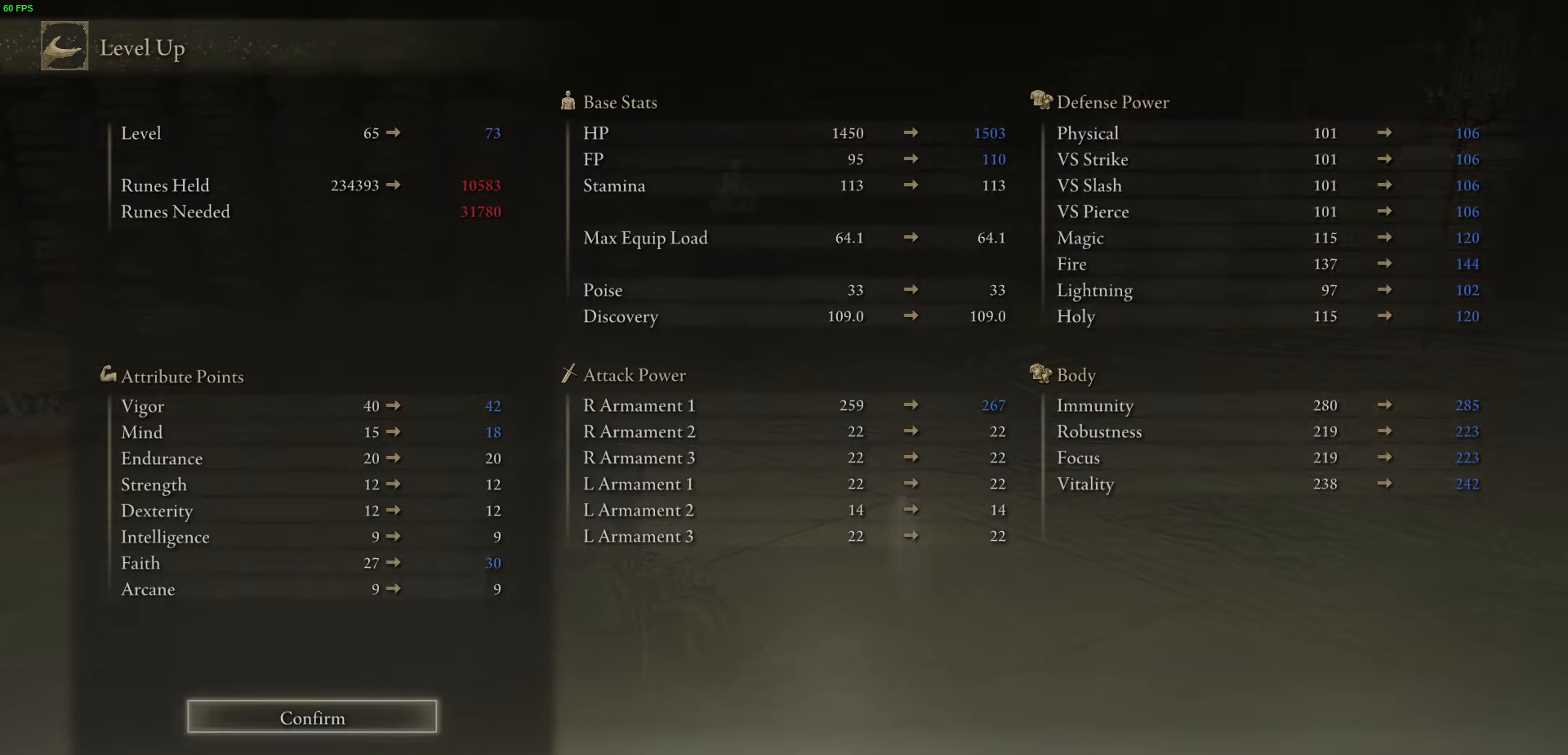
{"buttons": [], "left_stick": "center", "right_stick": "center", "events": []}
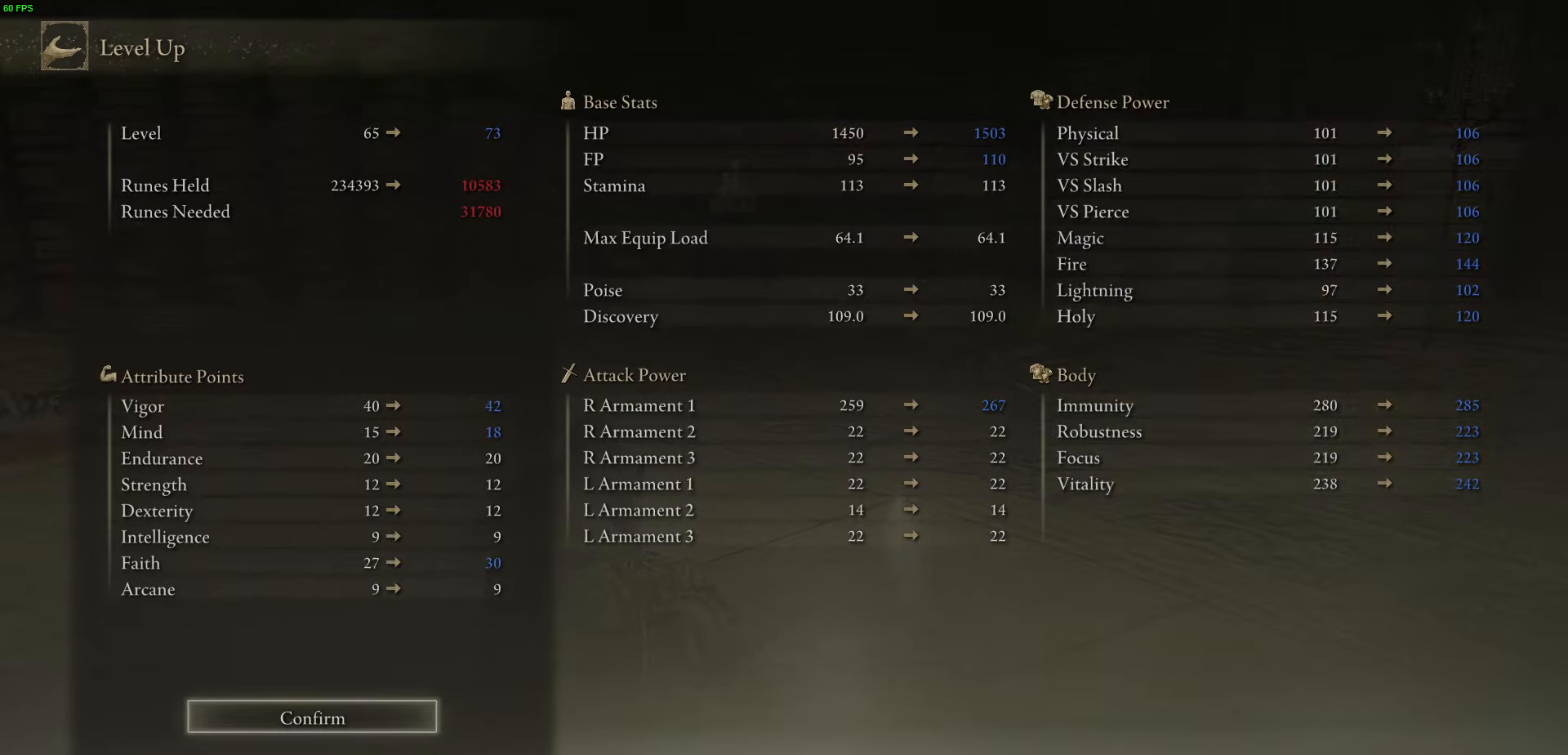
{"buttons": ["DPAD_LEFT"], "left_stick": "center", "right_stick": "center", "events": [[184, "A", "down"], [367, "A", "up"], [484, "DPAD_LEFT", "down"]]}
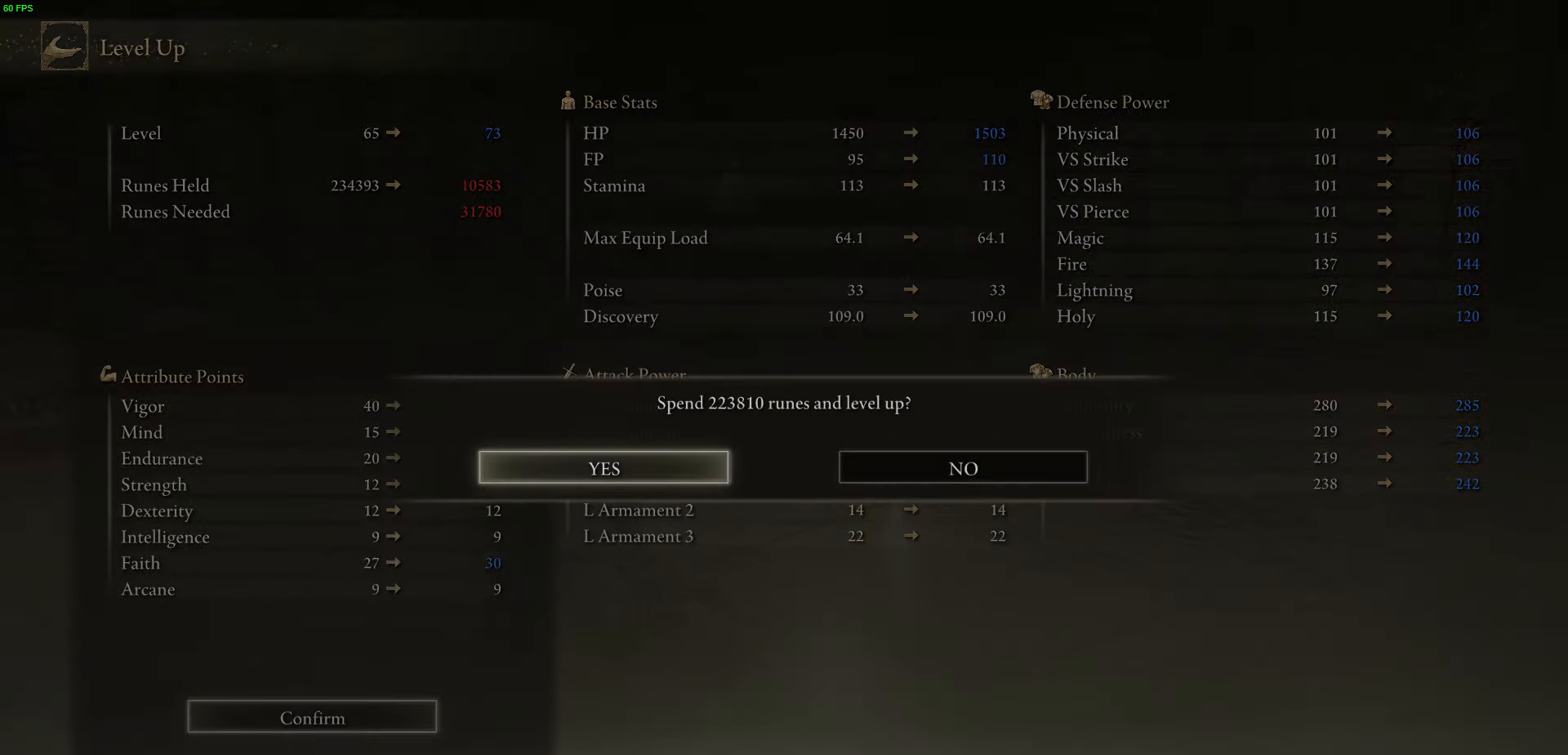
{"buttons": [], "left_stick": "center", "right_stick": "center", "events": [[134, "A", "down"], [134, "DPAD_LEFT", "up"], [317, "A", "up"]]}
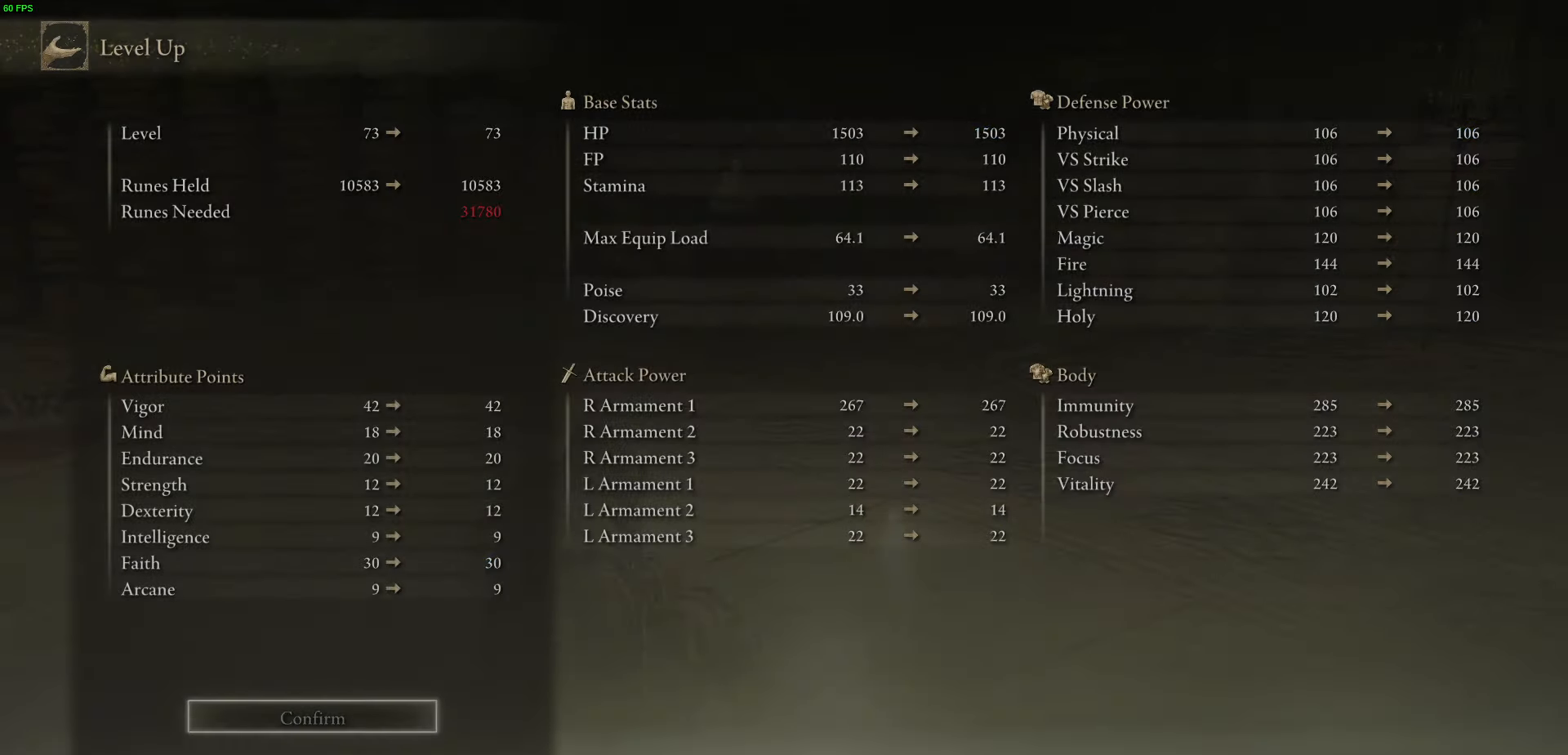
{"buttons": [], "left_stick": "center", "right_stick": "left", "events": [[250, "right_stick", "left"], [317, "B", "down"], [417, "B", "up"]]}
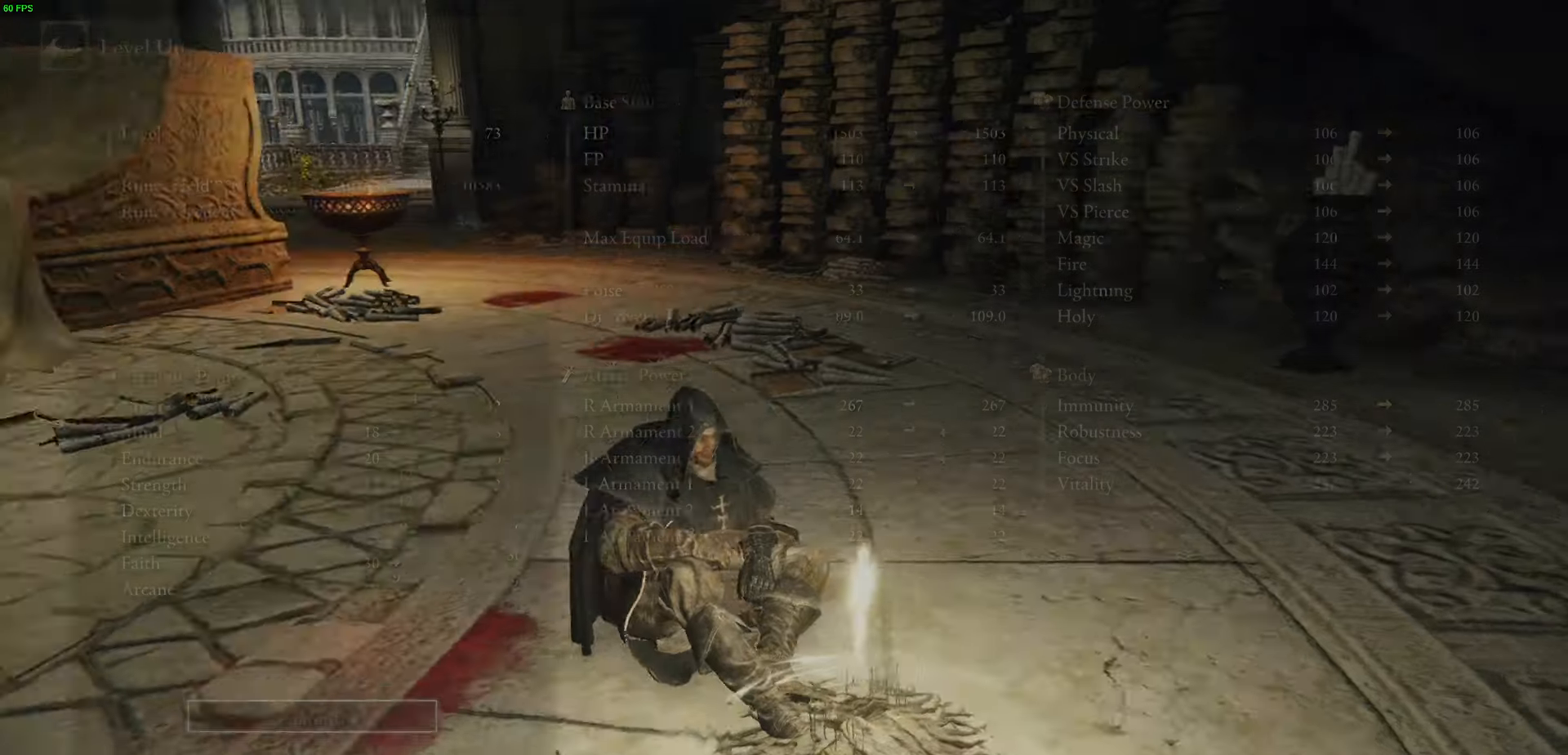
{"buttons": [], "left_stick": "center", "right_stick": "center", "events": [[384, "right_stick", "center"]]}
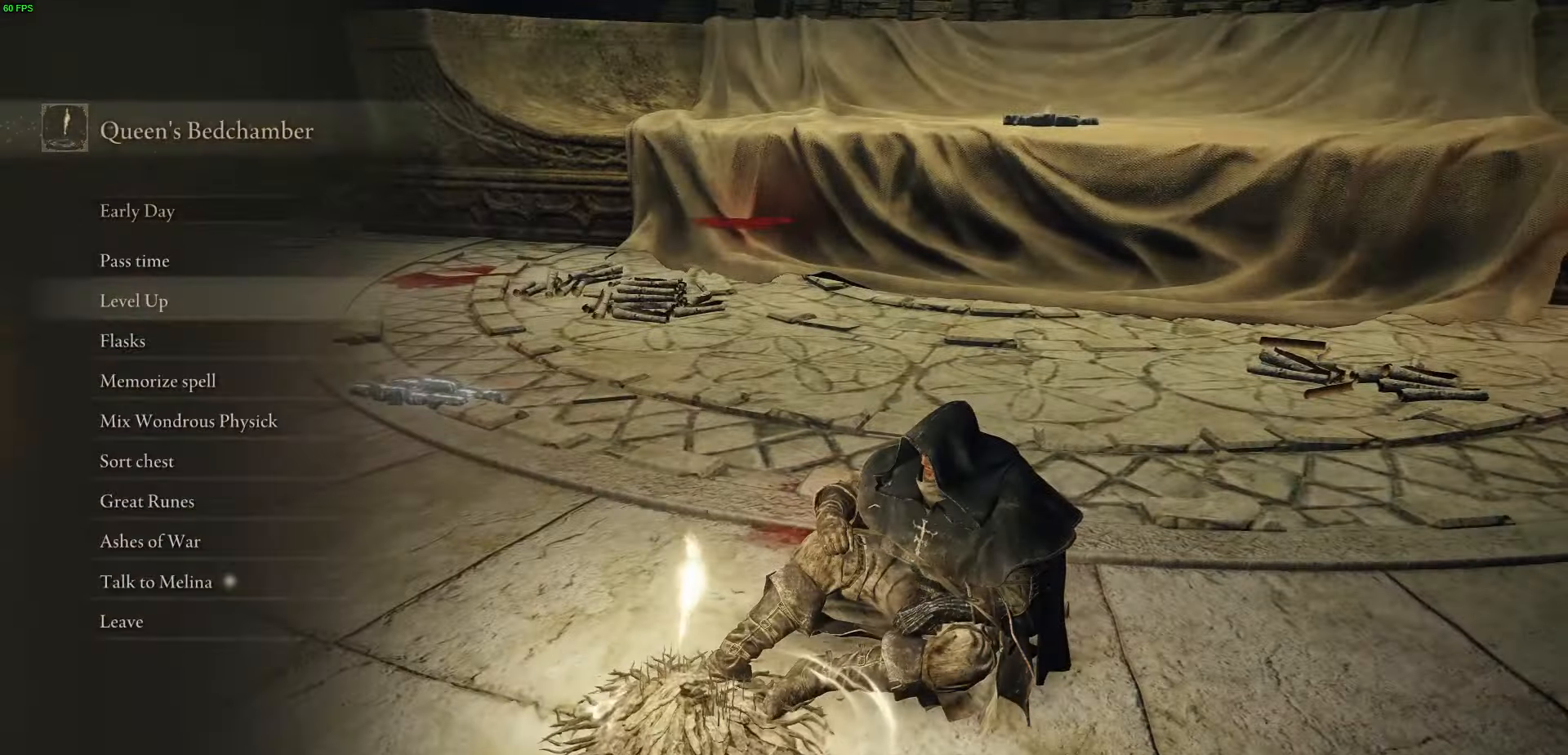
{"buttons": [], "left_stick": "center", "right_stick": "center", "events": []}
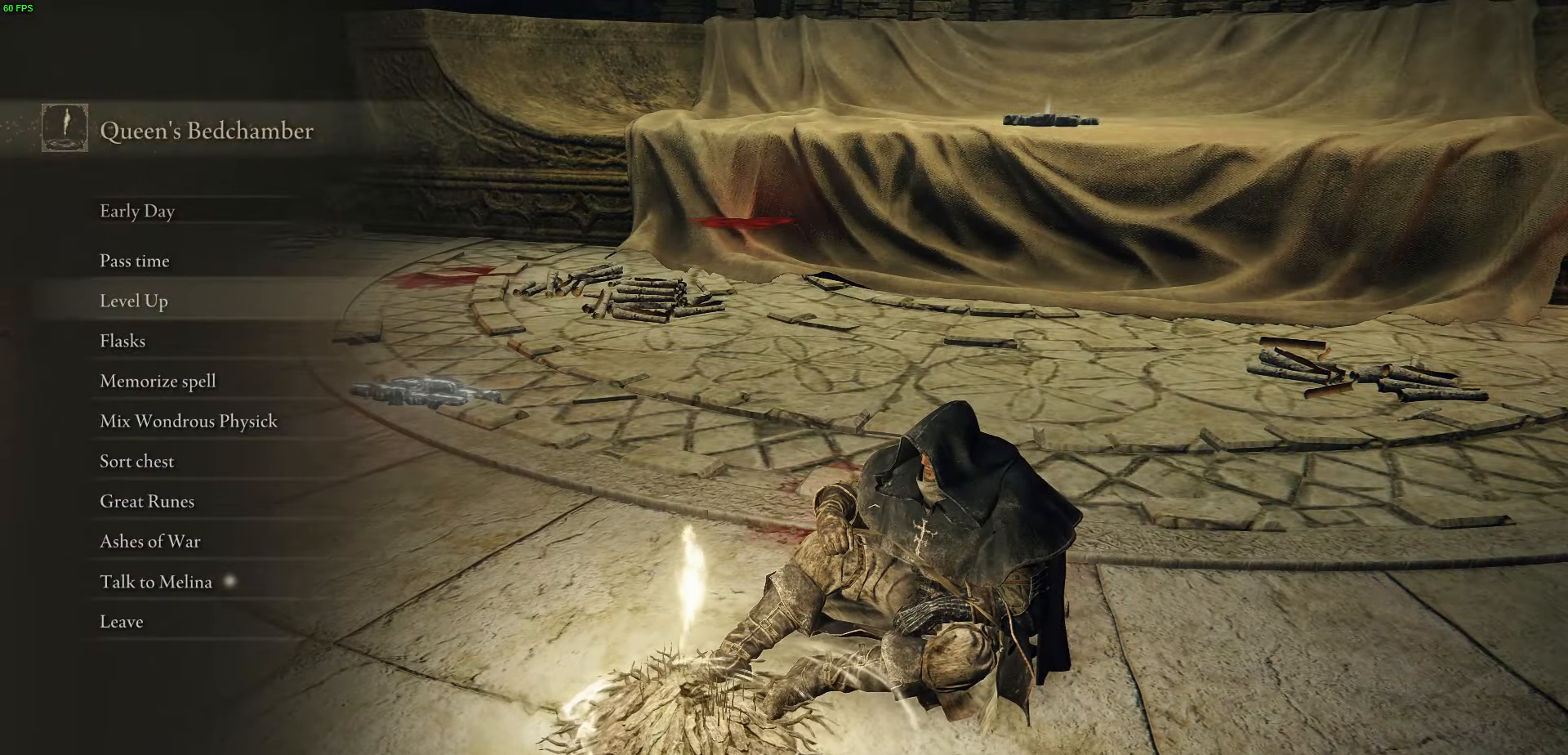
{"buttons": [], "left_stick": "center", "right_stick": "center", "events": []}
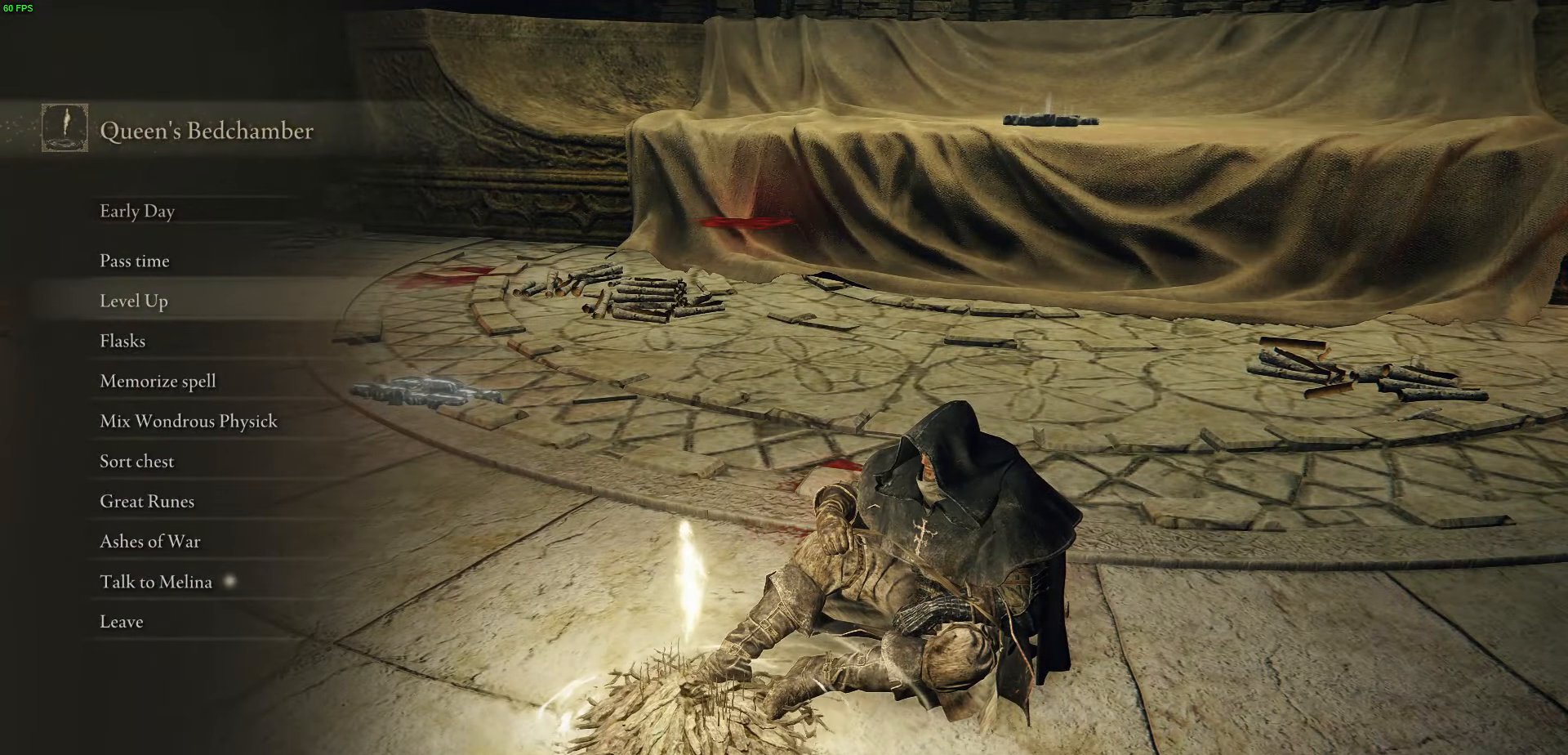
{"buttons": ["DPAD_DOWN"], "left_stick": "center", "right_stick": "center", "events": [[50, "DPAD_DOWN", "down"]]}
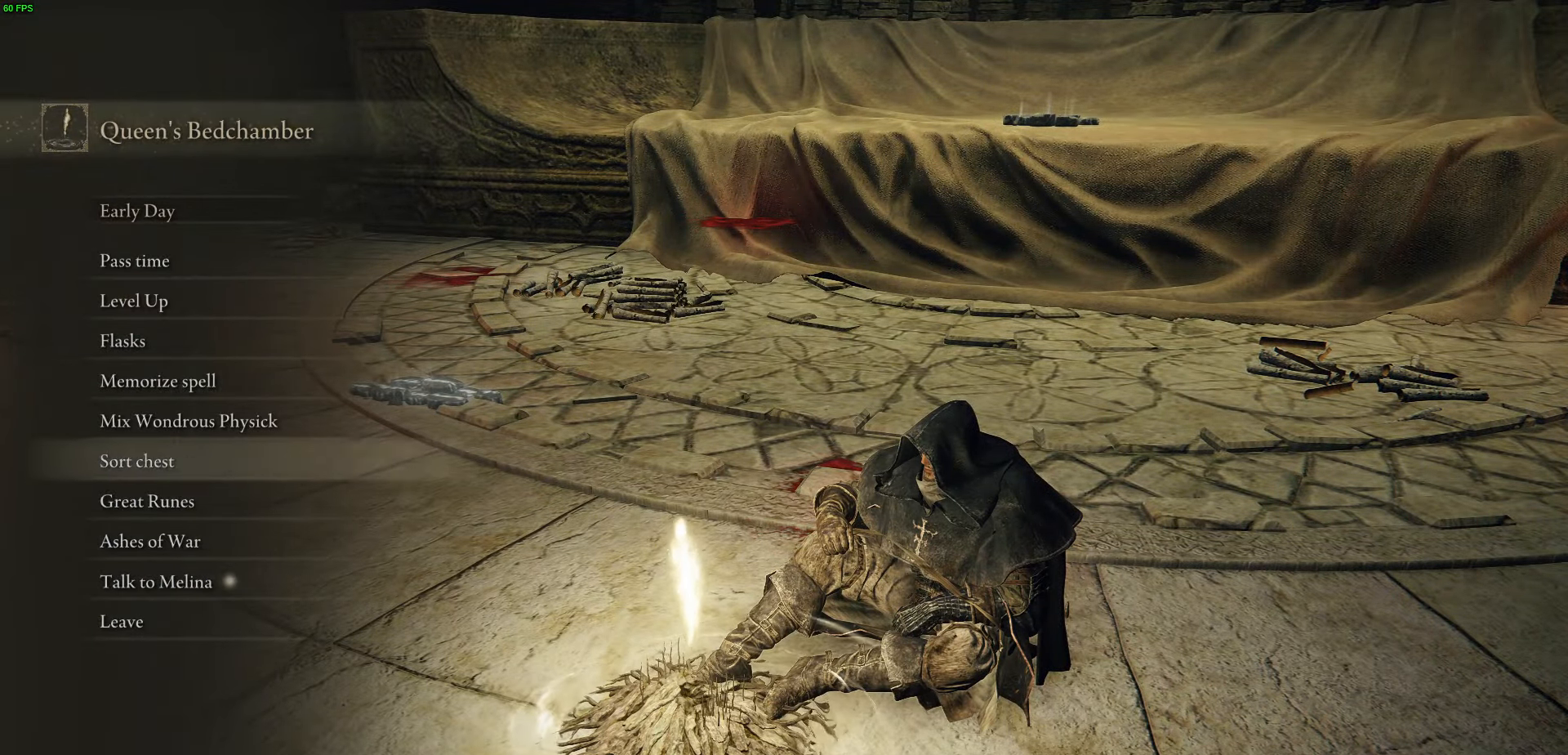
{"buttons": [], "left_stick": "center", "right_stick": "center", "events": [[134, "DPAD_DOWN", "up"], [284, "DPAD_DOWN", "down"], [384, "DPAD_DOWN", "up"]]}
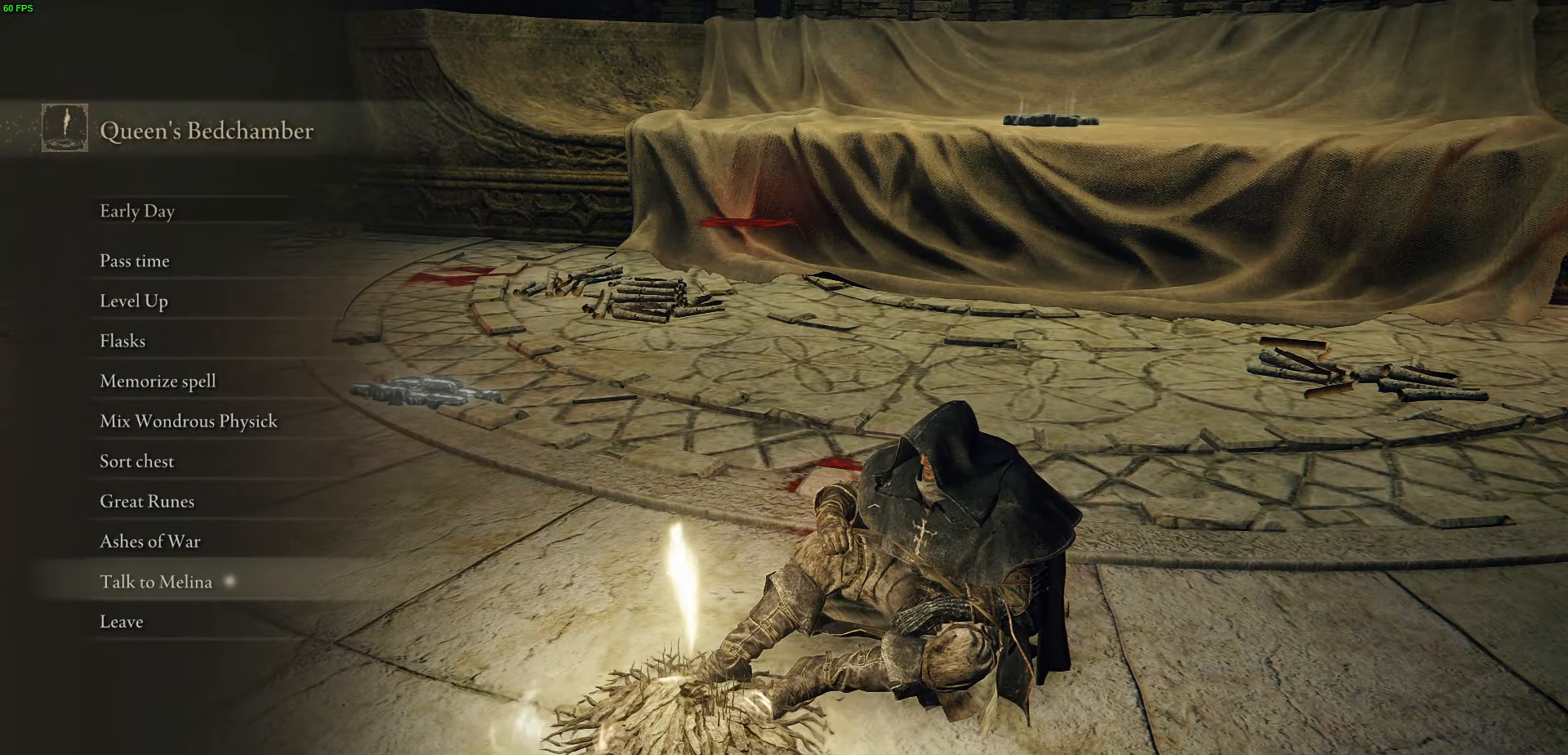
{"buttons": [], "left_stick": "center", "right_stick": "center", "events": [[34, "A", "down"], [217, "A", "up"]]}